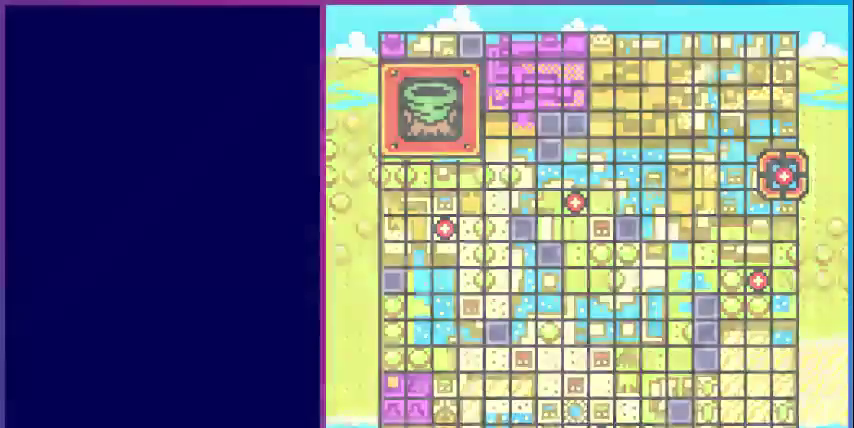
Gameplay with a controller (Nintendo layout); each line is a JSON object with the inputs held at the frame after it. "events" lists button and stick changes between this image and that frame as [ms after this image, input, new state], when the widget could be followed in between. Not read: L3 R3.
{"buttons": [], "events": []}
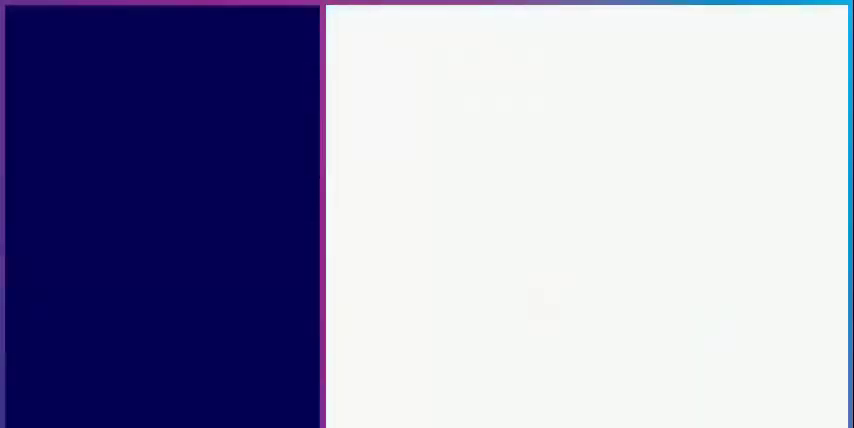
{"buttons": [], "events": []}
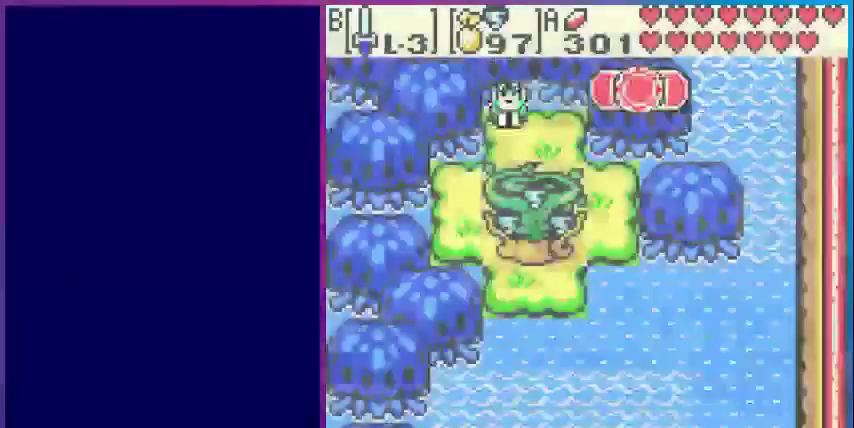
{"buttons": ["DPAD_RIGHT"], "events": [[160, "DPAD_RIGHT", "down"]]}
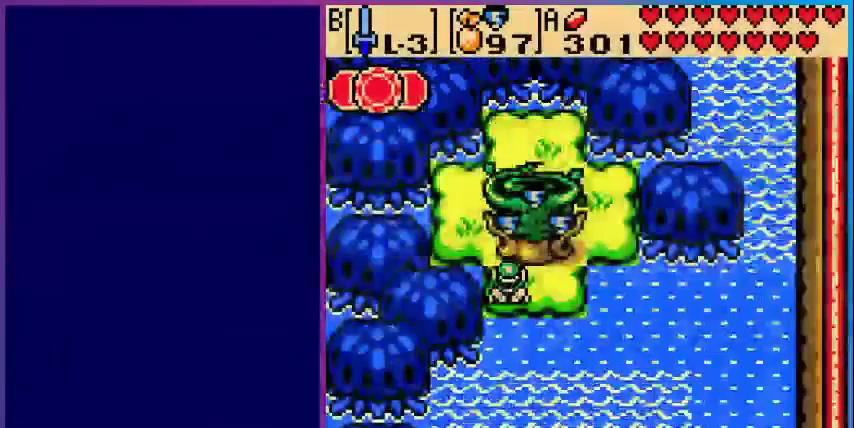
{"buttons": ["DPAD_UP"], "events": [[480, "DPAD_RIGHT", "up"], [480, "DPAD_UP", "down"]]}
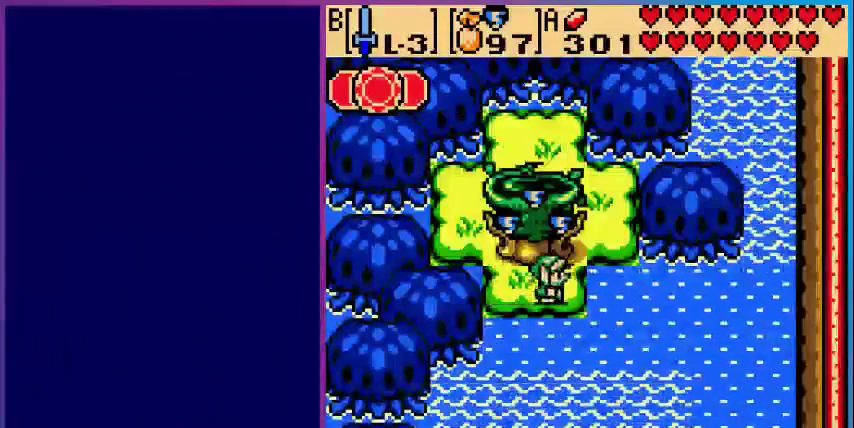
{"buttons": [], "events": [[160, "B", "down"], [200, "DPAD_UP", "up"], [280, "B", "up"]]}
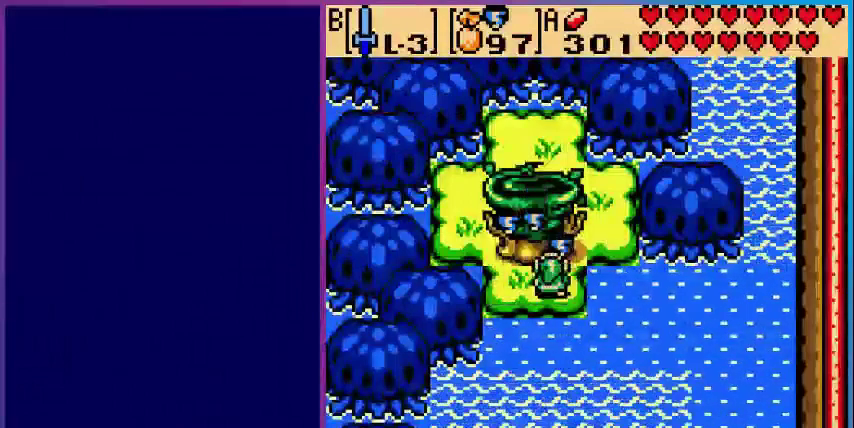
{"buttons": ["DPAD_RIGHT"], "events": [[80, "DPAD_RIGHT", "down"]]}
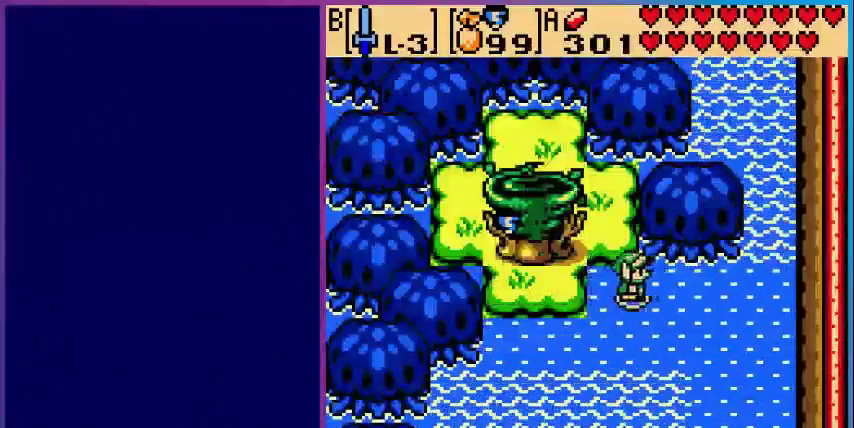
{"buttons": ["DPAD_RIGHT"], "events": []}
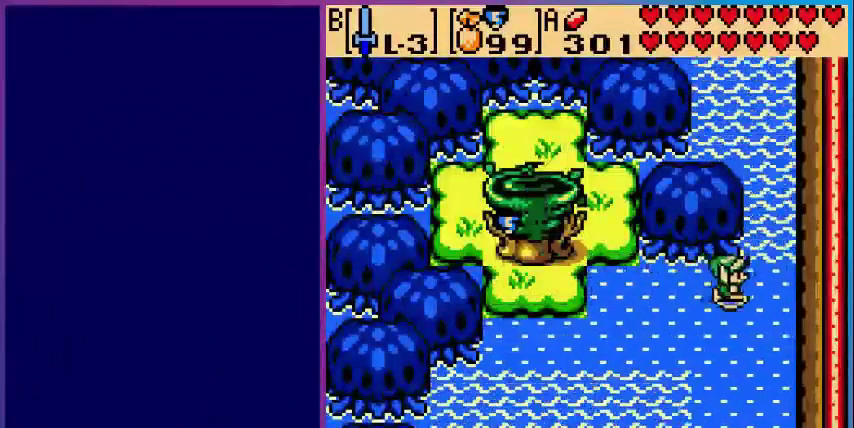
{"buttons": ["A", "DPAD_UP"], "events": [[80, "DPAD_UP", "down"], [240, "DPAD_RIGHT", "up"], [400, "A", "down"]]}
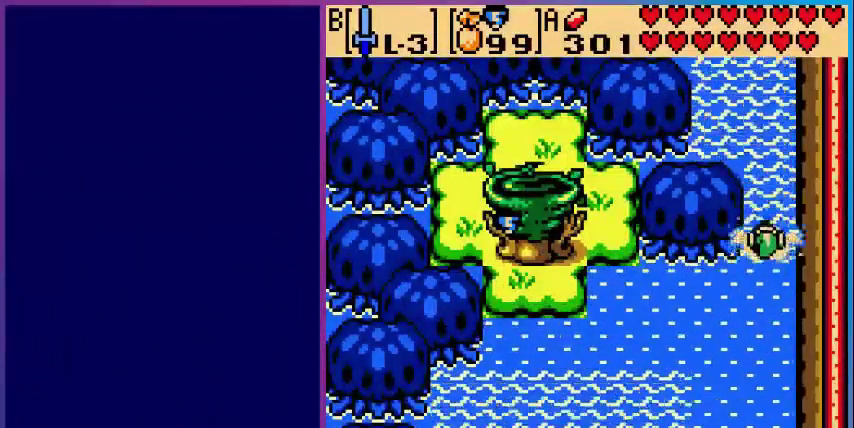
{"buttons": ["A", "DPAD_UP"], "events": [[240, "A", "up"], [440, "A", "down"]]}
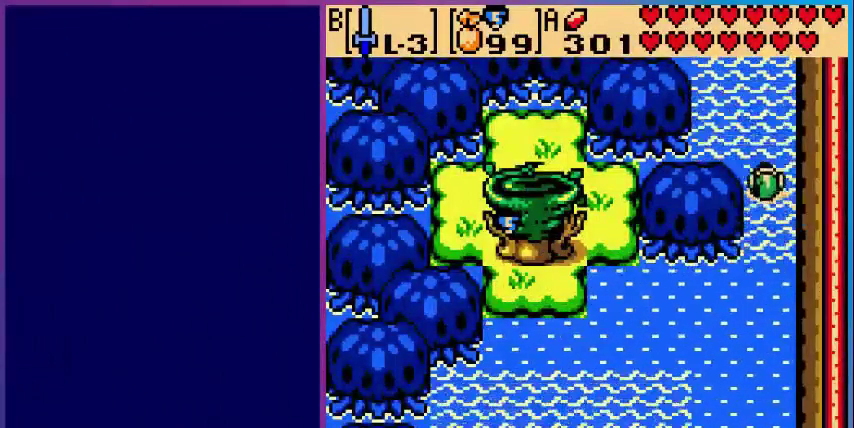
{"buttons": ["A", "DPAD_UP"], "events": [[240, "A", "up"], [320, "A", "down"]]}
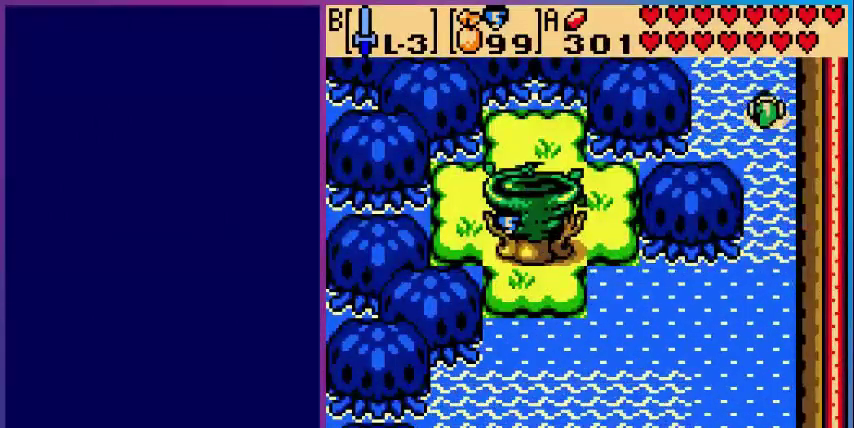
{"buttons": [], "events": [[480, "A", "up"], [480, "DPAD_UP", "up"]]}
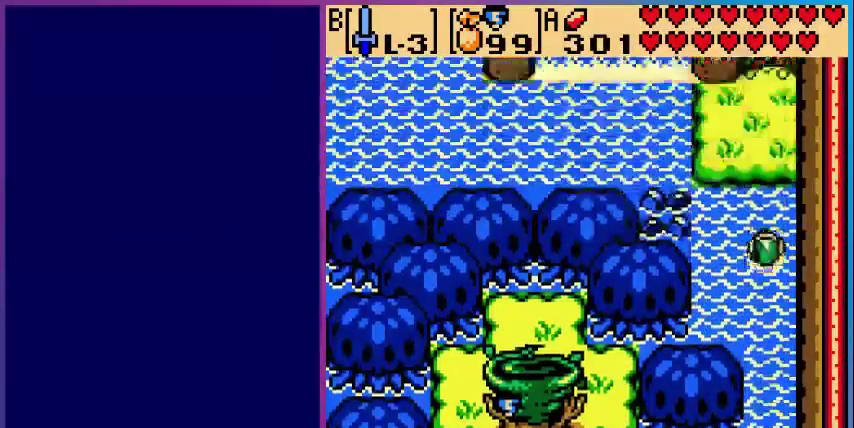
{"buttons": ["DPAD_UP", "DPAD_LEFT"], "events": [[280, "DPAD_LEFT", "down"], [360, "DPAD_UP", "down"]]}
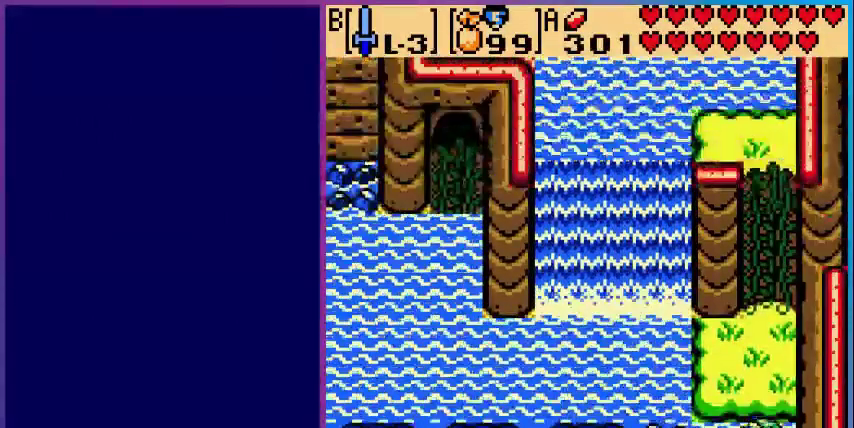
{"buttons": ["DPAD_UP", "DPAD_LEFT"], "events": []}
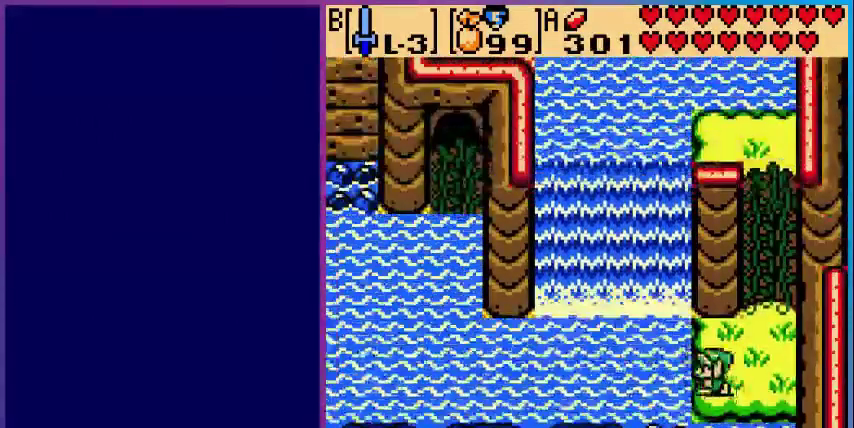
{"buttons": ["A", "DPAD_LEFT"], "events": [[80, "DPAD_UP", "up"], [400, "A", "down"]]}
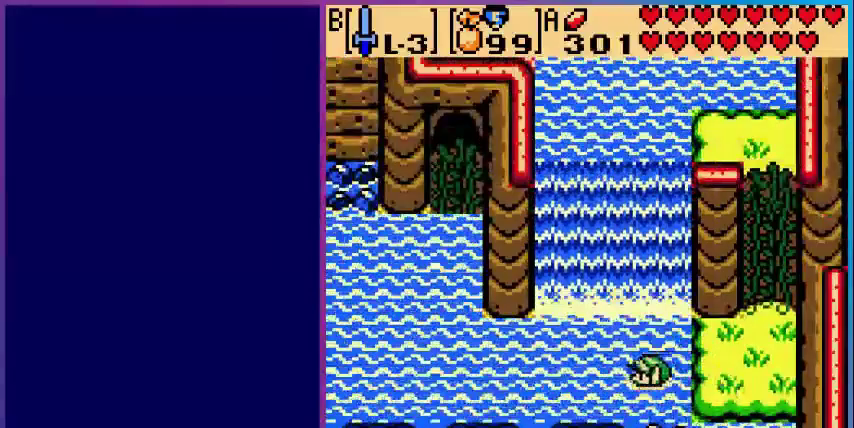
{"buttons": ["A", "DPAD_LEFT"], "events": [[280, "A", "up"], [520, "A", "down"]]}
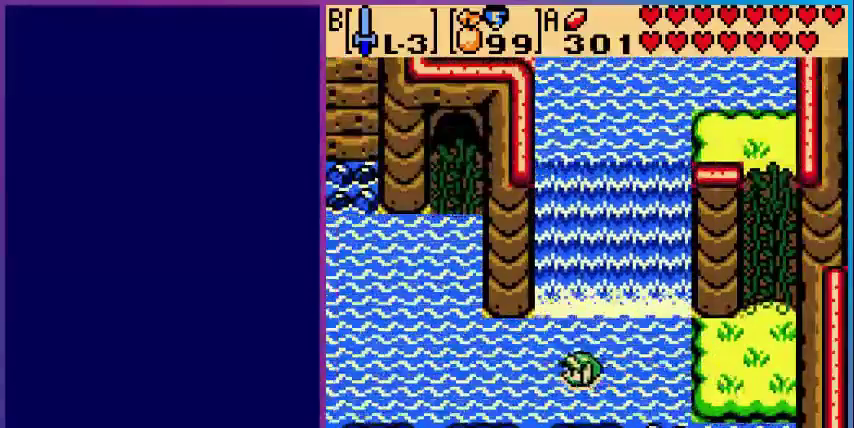
{"buttons": ["DPAD_LEFT"], "events": [[320, "A", "up"]]}
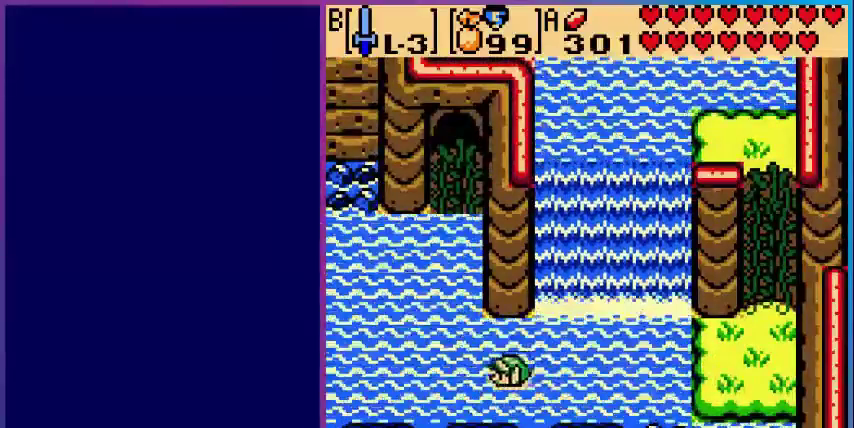
{"buttons": ["DPAD_LEFT"], "events": [[80, "A", "down"], [400, "A", "up"]]}
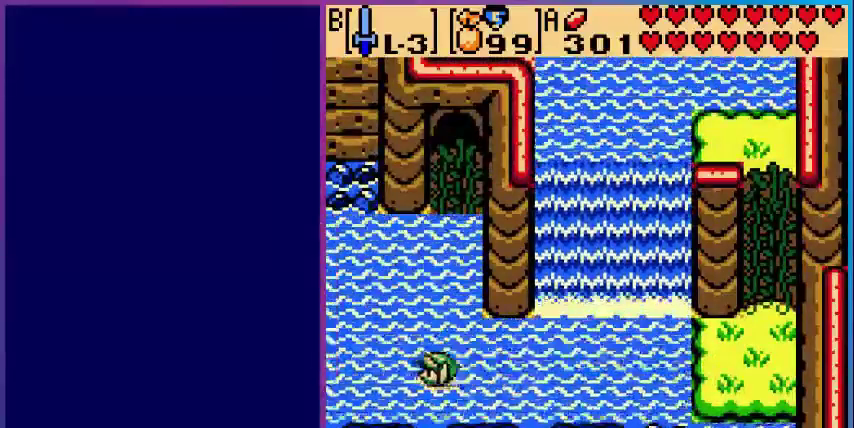
{"buttons": ["DPAD_LEFT"], "events": [[40, "A", "down"], [440, "A", "up"]]}
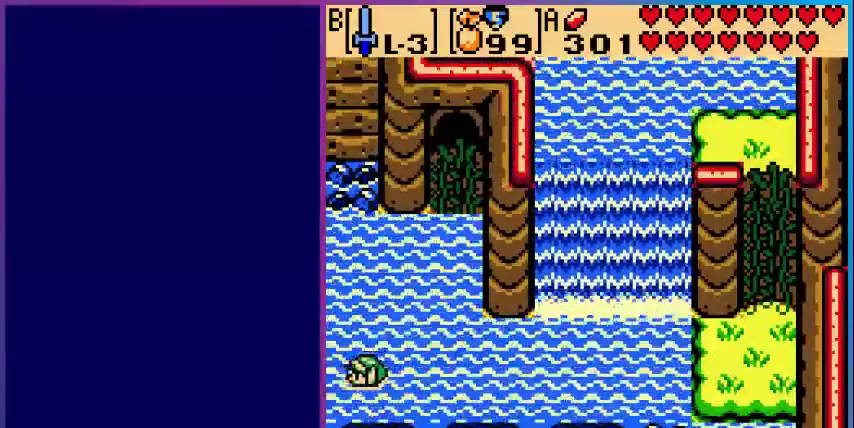
{"buttons": [], "events": [[40, "A", "down"], [440, "DPAD_LEFT", "up"], [520, "A", "up"]]}
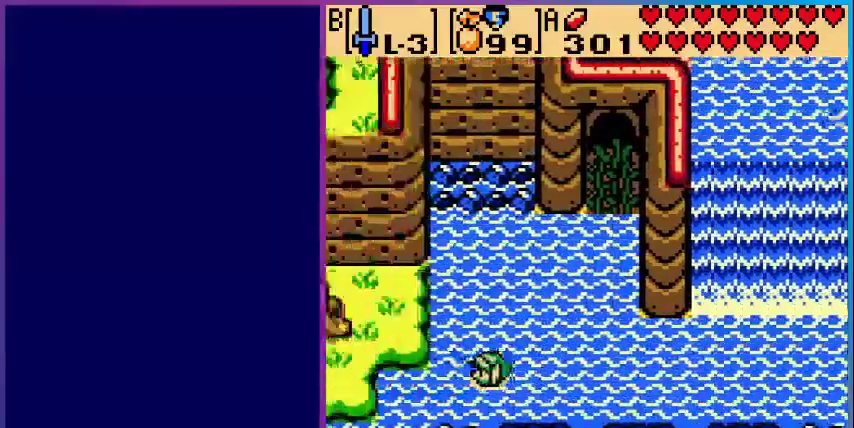
{"buttons": ["DPAD_LEFT"], "events": [[240, "DPAD_LEFT", "down"]]}
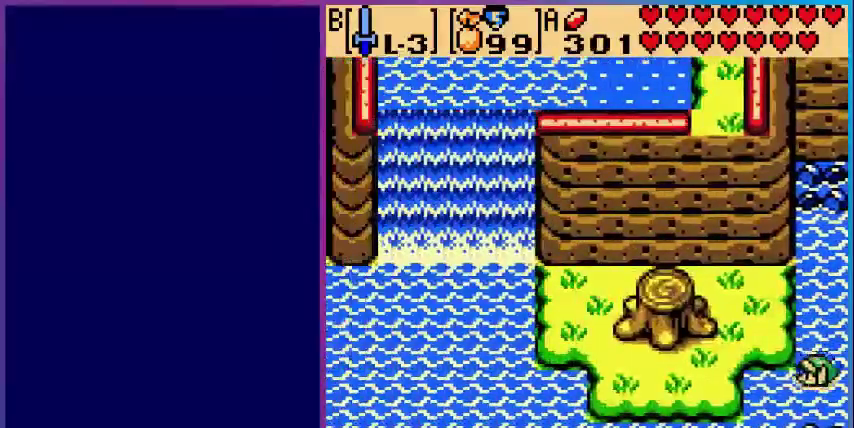
{"buttons": ["DPAD_UP", "DPAD_LEFT"], "events": [[480, "DPAD_UP", "down"]]}
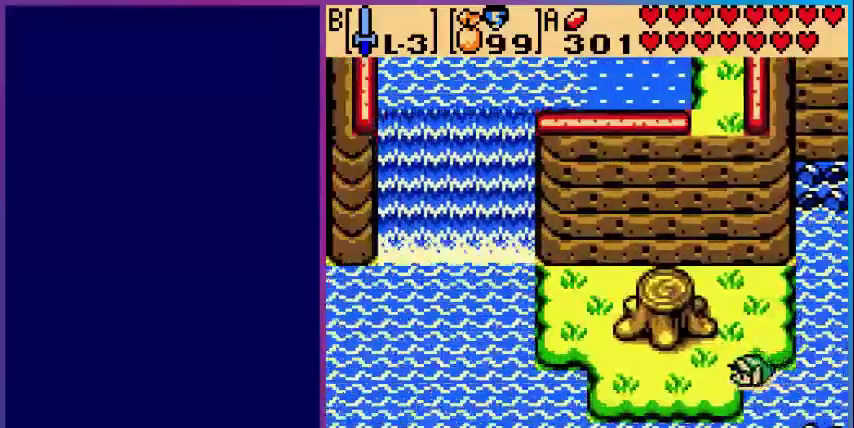
{"buttons": ["DPAD_UP", "DPAD_LEFT"], "events": []}
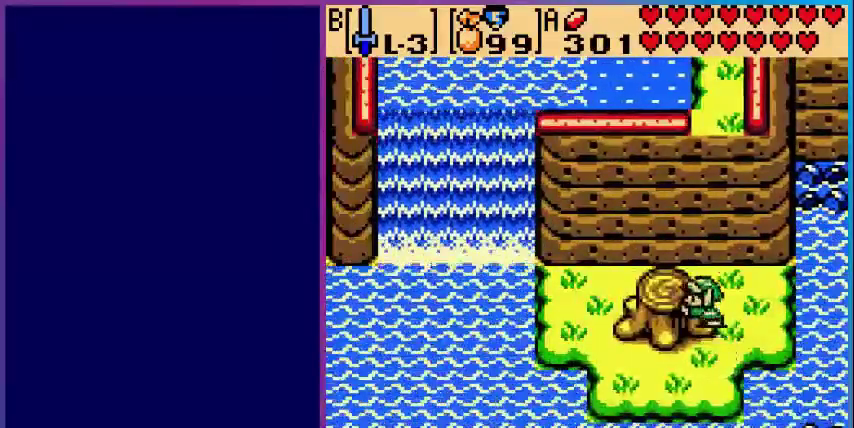
{"buttons": [], "events": [[80, "DPAD_UP", "up"], [240, "DPAD_LEFT", "up"]]}
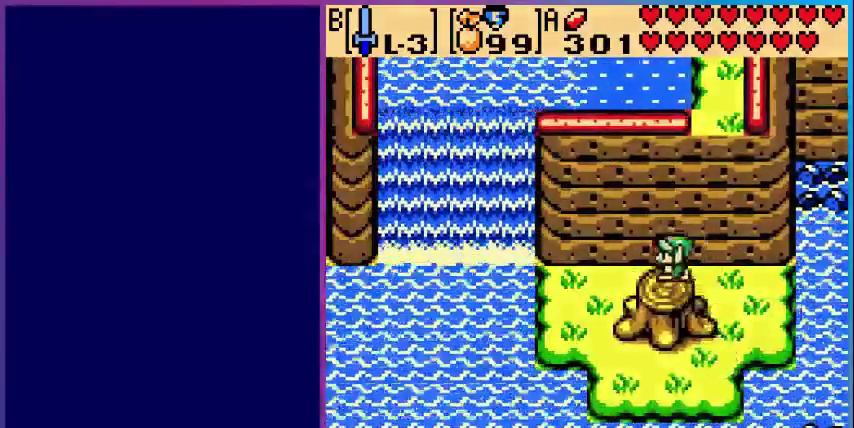
{"buttons": [], "events": [[40, "START", "down"], [200, "START", "up"]]}
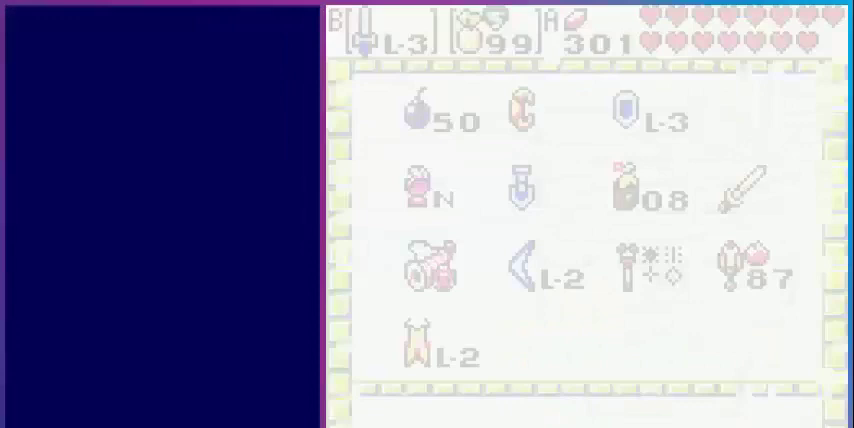
{"buttons": [], "events": []}
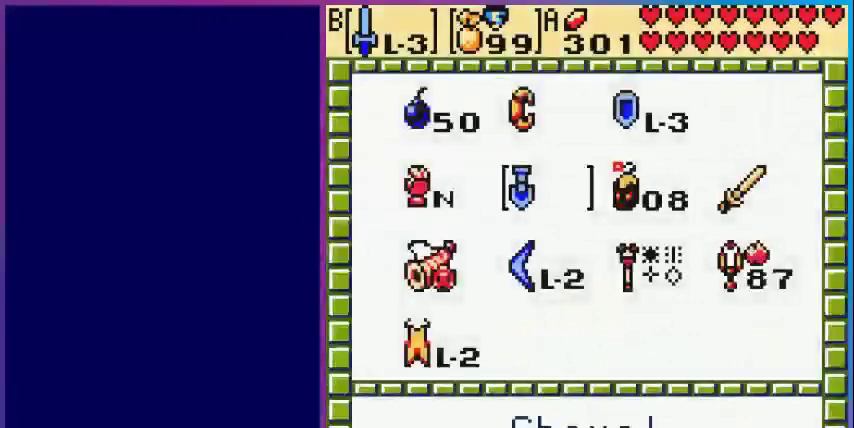
{"buttons": ["DPAD_RIGHT"], "events": [[200, "DPAD_DOWN", "down"], [280, "DPAD_DOWN", "up"], [440, "DPAD_RIGHT", "down"]]}
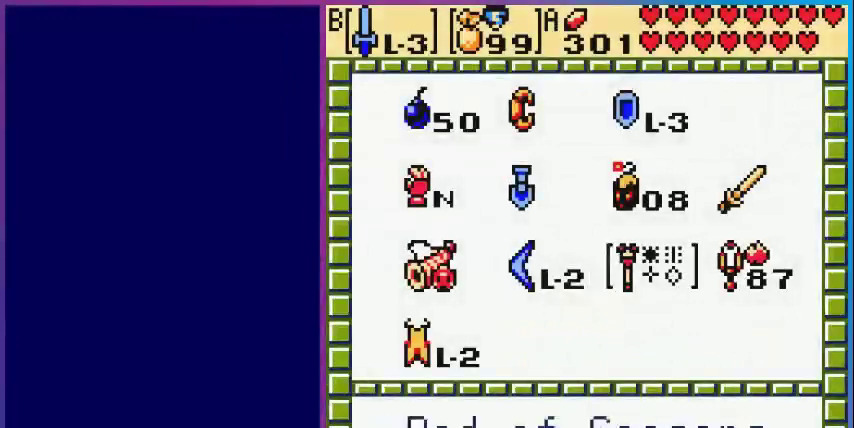
{"buttons": [], "events": [[40, "DPAD_RIGHT", "up"], [80, "A", "down"], [200, "A", "up"], [200, "START", "down"], [360, "START", "up"]]}
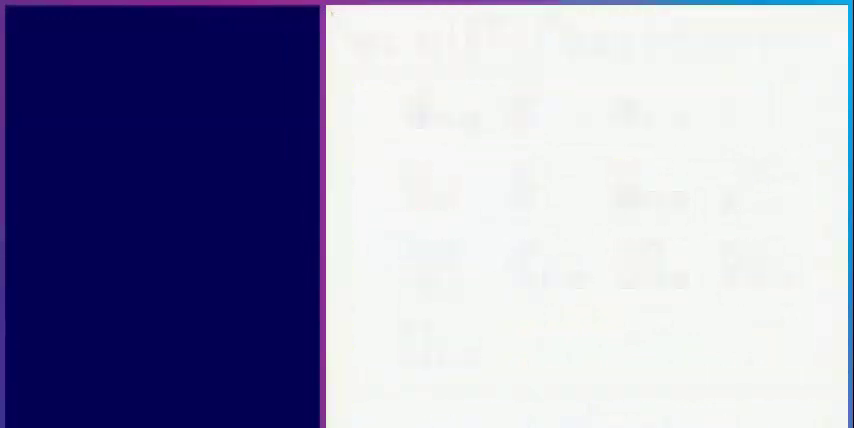
{"buttons": ["A"], "events": [[360, "A", "down"]]}
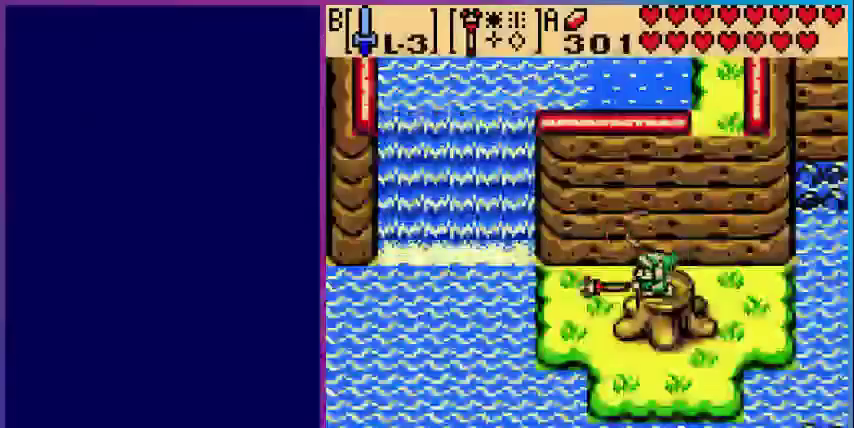
{"buttons": [], "events": [[120, "A", "up"]]}